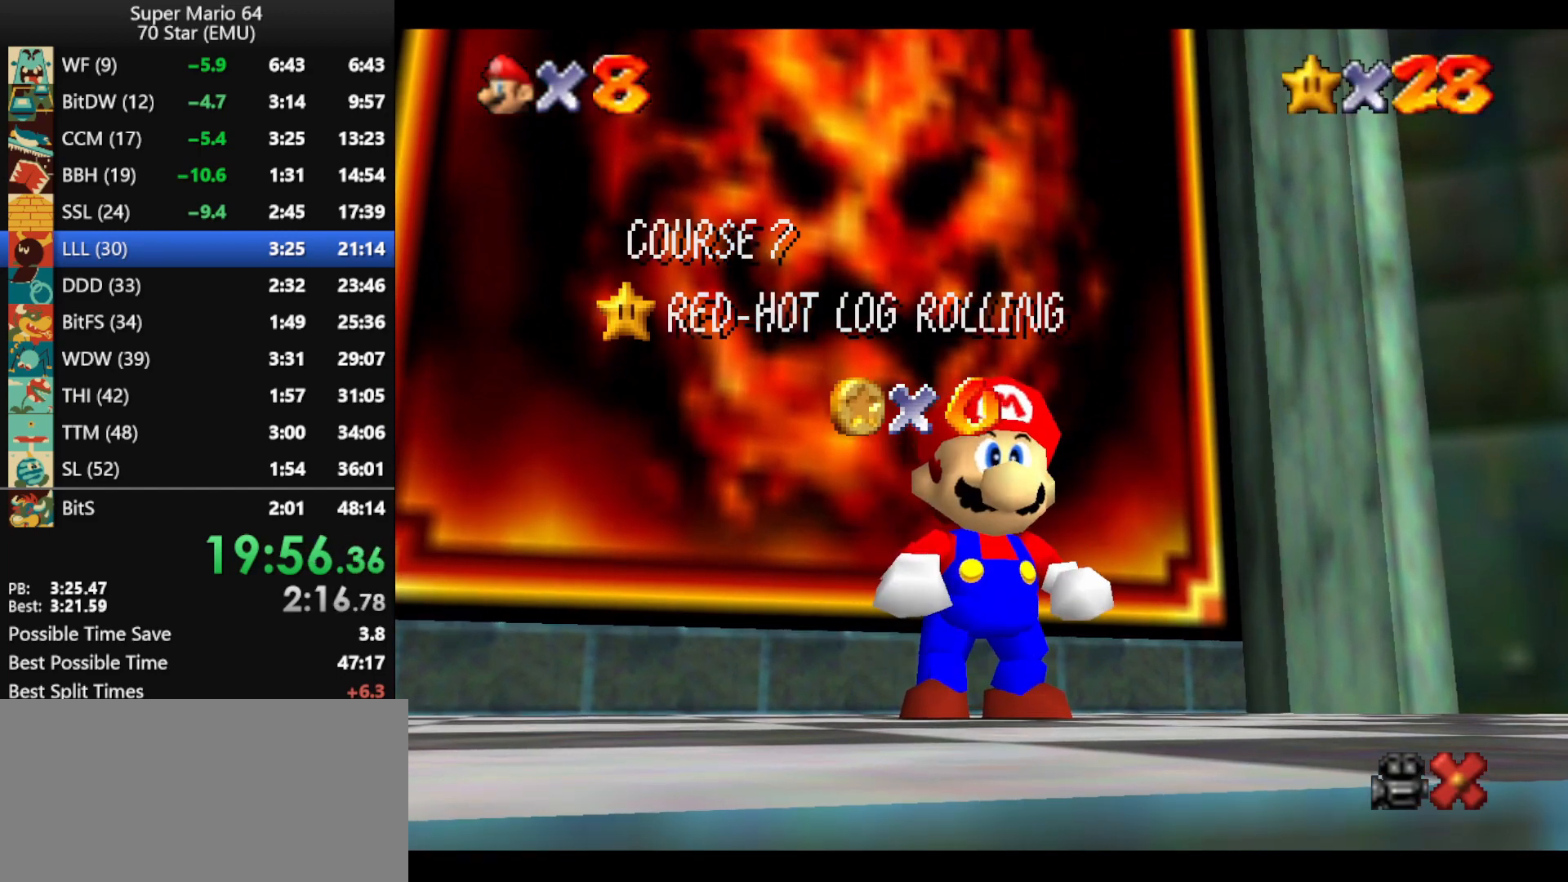
Gameplay with a controller (Nintendo layout); each line is a JSON object with the inputs held at the frame after it. "events" lists button and stick changes between this image and that frame as [ms after this image, input, new state], when the widget could be followed in between. Not read: L1 L3 R3.
{"buttons": [], "left_stick": "down", "events": [[233, "left_stick", "down"]]}
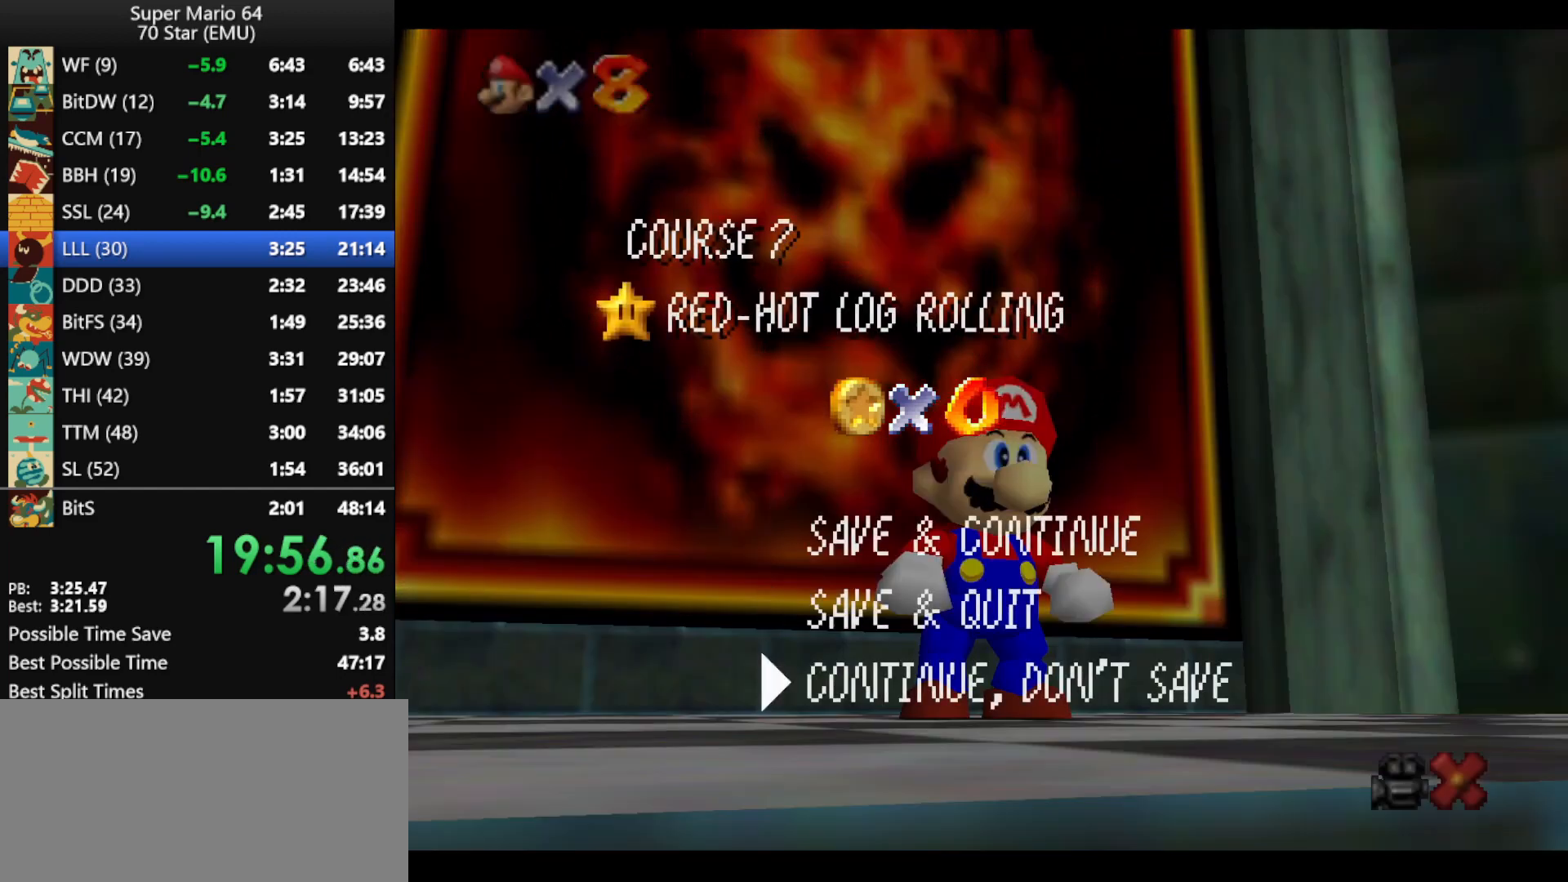
{"buttons": ["Z"], "left_stick": "up-left", "events": [[33, "left_stick", "center"], [67, "A", "down"], [133, "A", "up"], [200, "left_stick", "up-left"], [467, "Z", "down"]]}
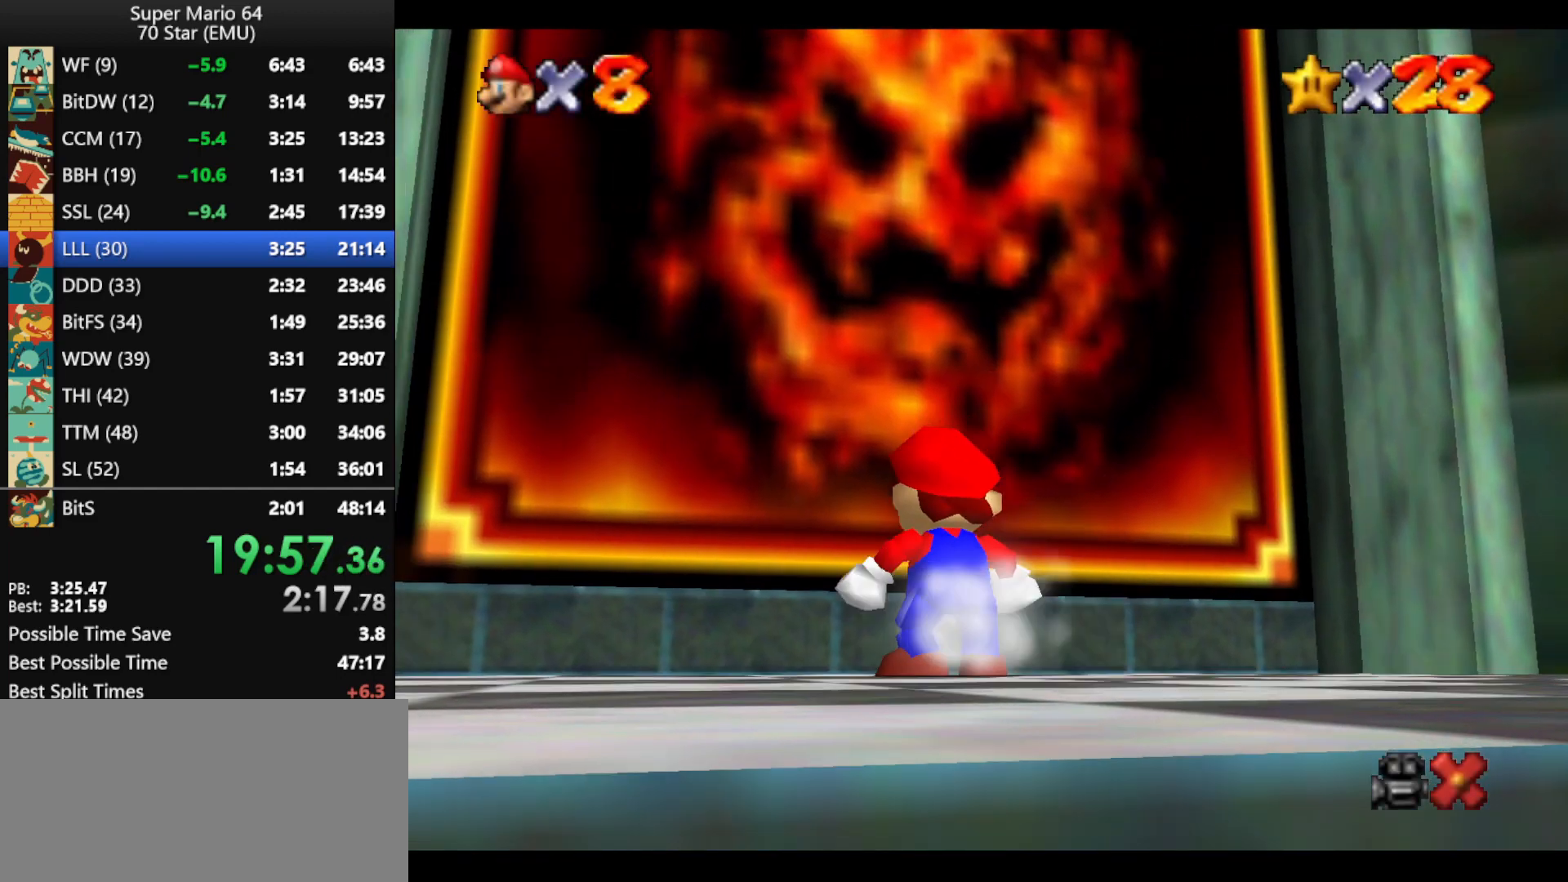
{"buttons": [], "left_stick": "center", "events": [[33, "A", "down"], [167, "A", "up"], [367, "Z", "up"], [400, "B", "down"], [400, "left_stick", "center"], [467, "B", "up"]]}
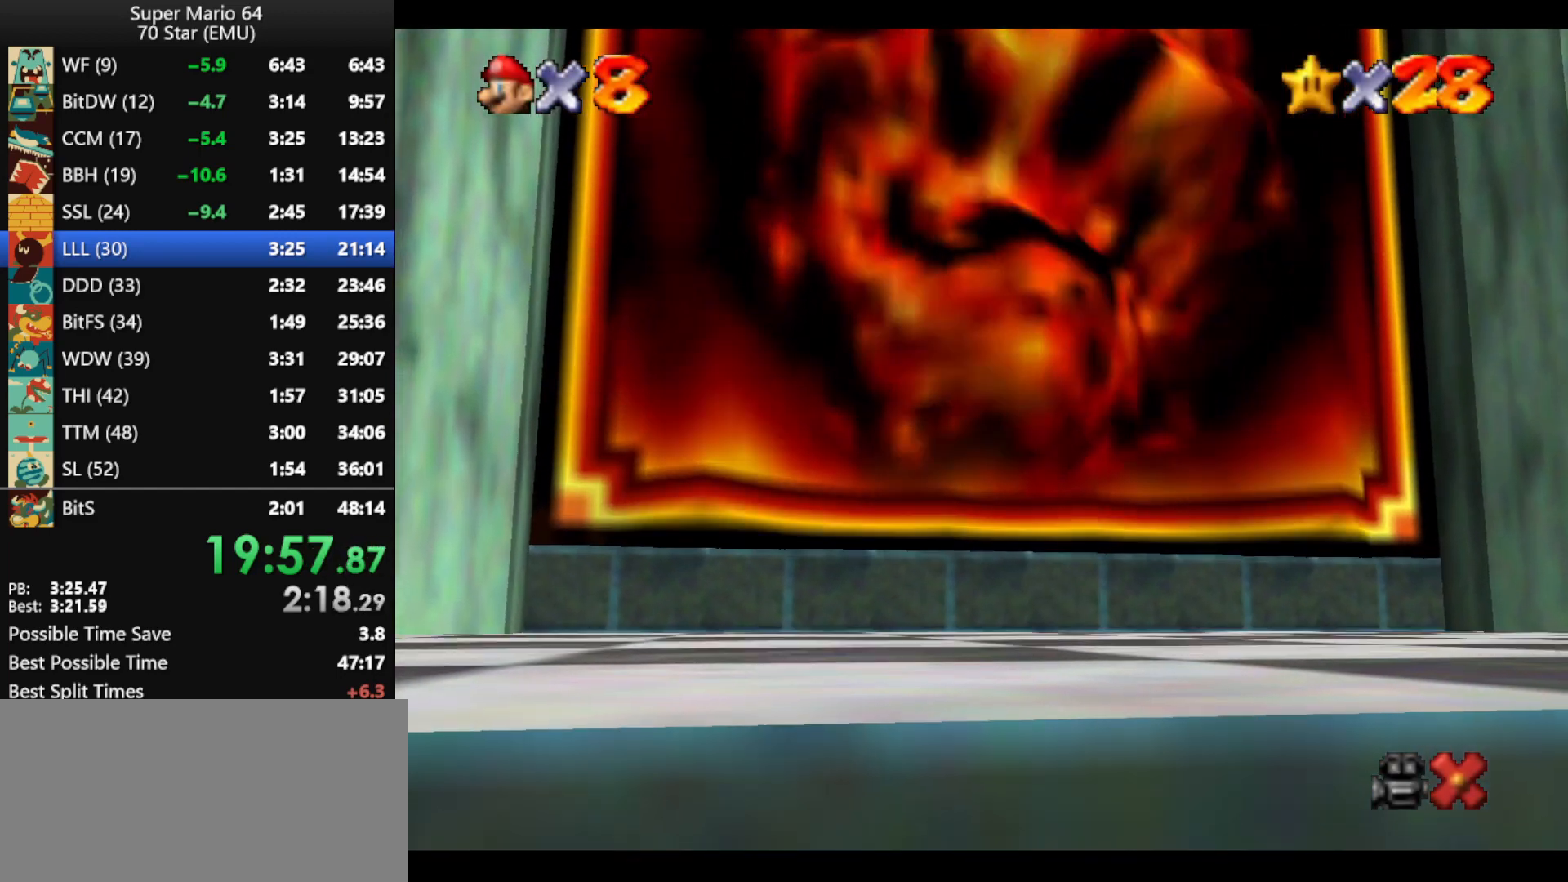
{"buttons": [], "left_stick": "center", "events": [[67, "B", "down"], [167, "B", "up"], [233, "B", "down"], [333, "B", "up"], [433, "B", "down"], [500, "B", "up"]]}